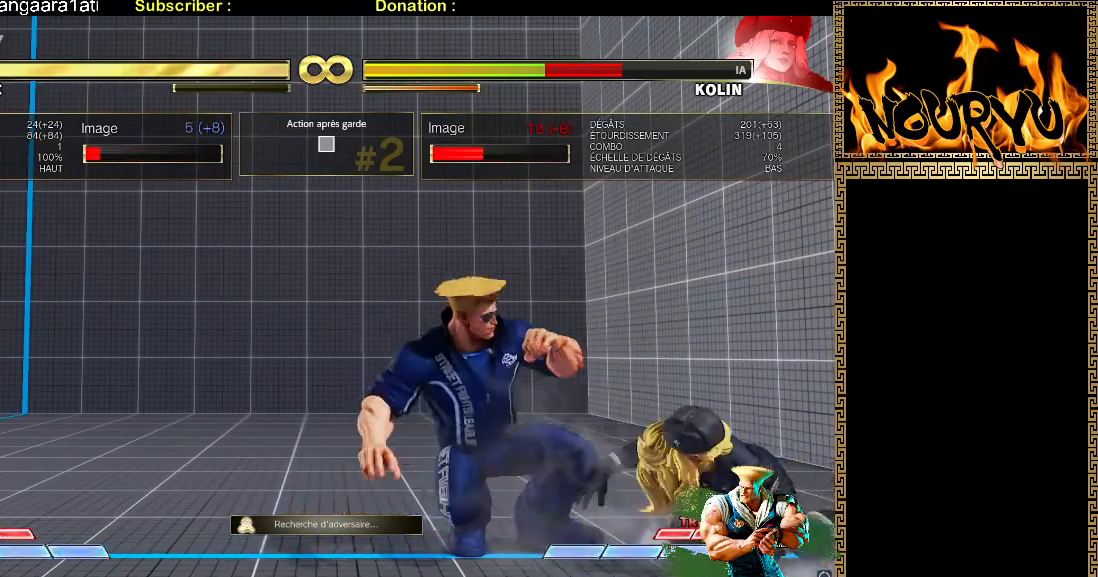
Gameplay with a controller (arcade stick); each line is a JSON object with the inputs held at the frame after it (dt_ms = milliseconds from this image to that frame). "events" lists button and stick changes between this image and that frame as [ms after this image, input, new state], when the widget could be followed in between. Not read: L3 R3 SQUARE.
{"dt_ms": 500, "buttons": ["TRIANGLE"], "left_stick": "down-left", "events": [[33, "left_stick", "center"], [117, "left_stick", "right"], [283, "left_stick", "down-left"], [483, "TRIANGLE", "down"]]}
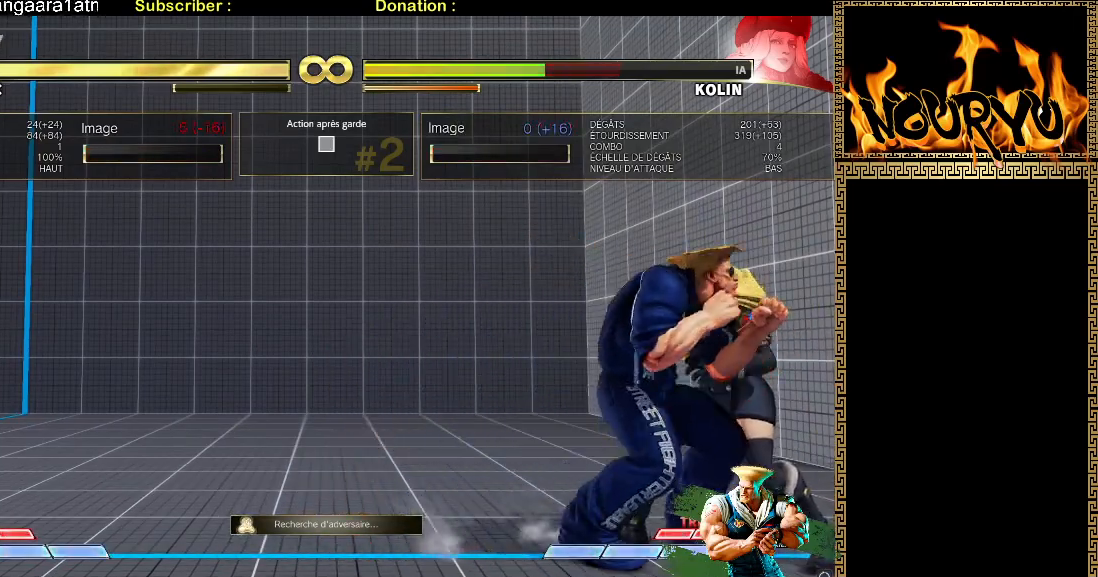
{"dt_ms": 1000, "buttons": [], "left_stick": "down-left", "events": [[367, "TRIANGLE", "up"], [467, "R2", "down"], [600, "R2", "up"]]}
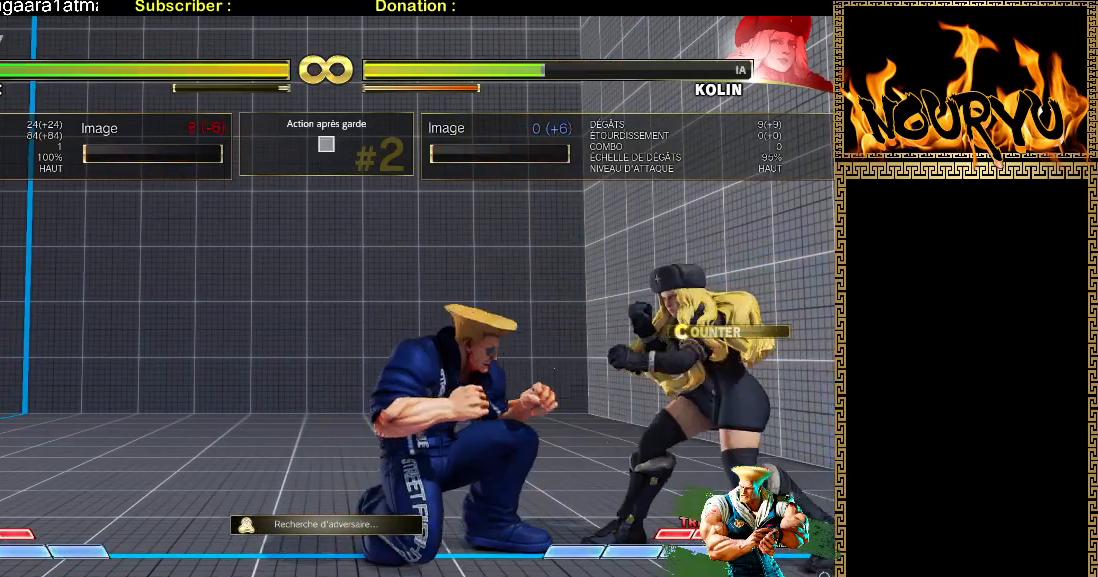
{"dt_ms": 500, "buttons": ["TRIANGLE"], "left_stick": "down-left", "events": [[250, "TRIANGLE", "down"]]}
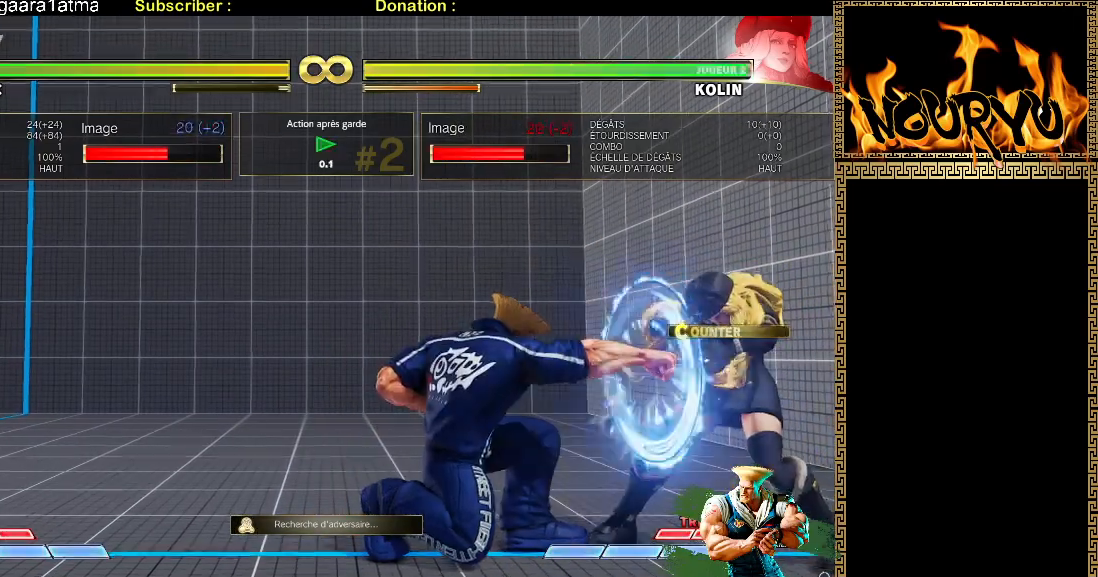
{"dt_ms": 500, "buttons": [], "left_stick": "down-left", "events": [[167, "TRIANGLE", "up"], [267, "R2", "down"], [400, "R2", "up"]]}
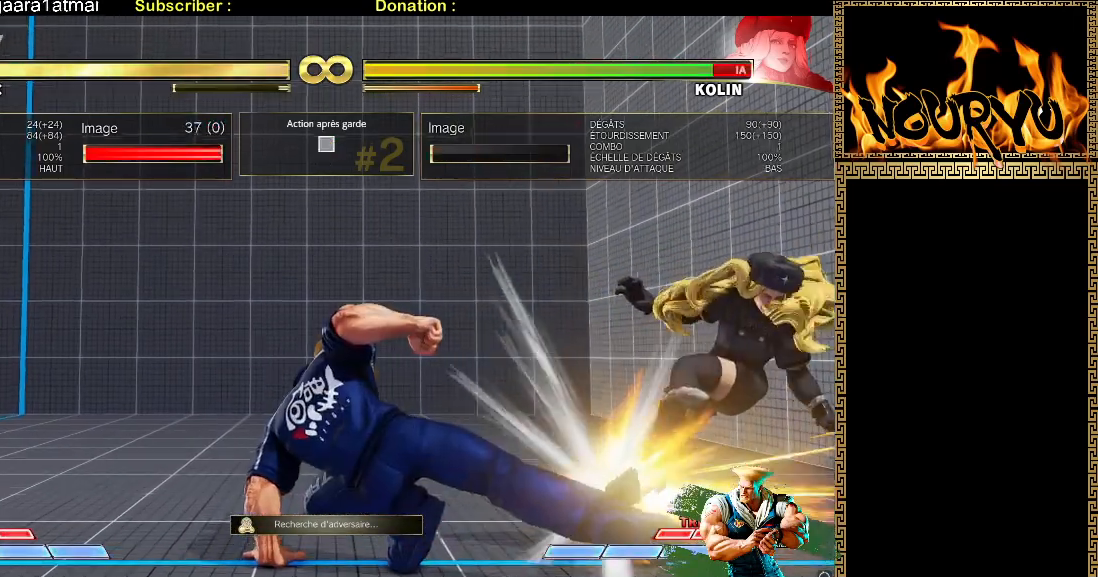
{"dt_ms": 500, "buttons": [], "left_stick": "down-left", "events": []}
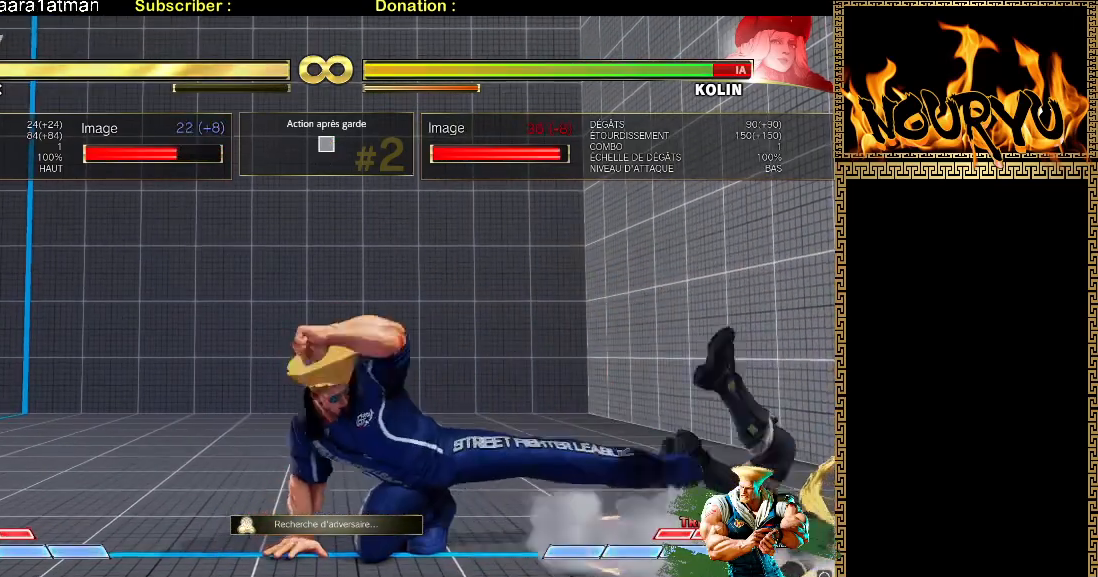
{"dt_ms": 500, "buttons": [], "left_stick": "down-left", "events": []}
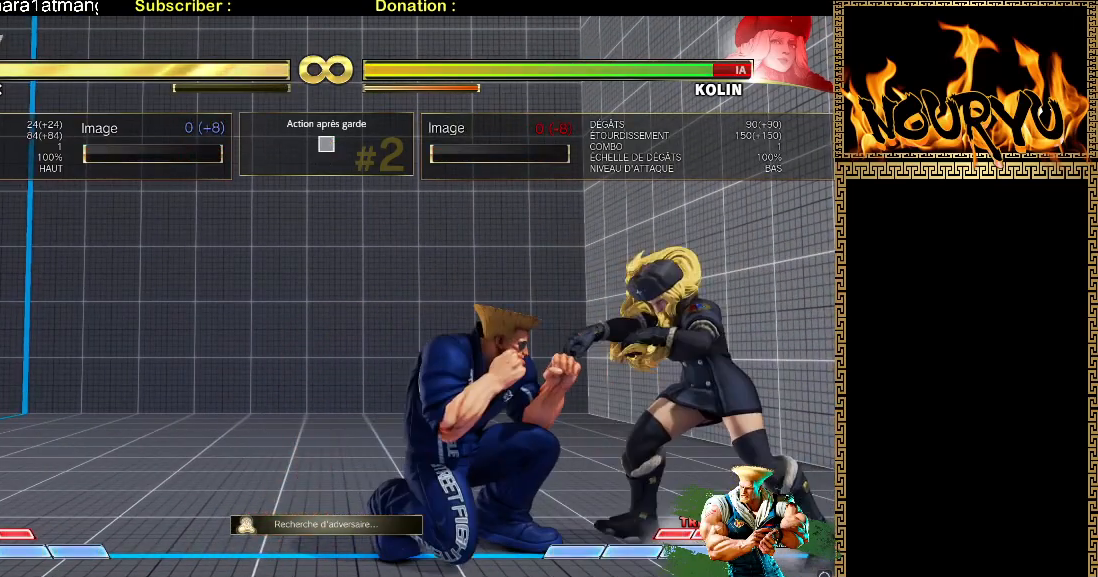
{"dt_ms": 500, "buttons": [], "left_stick": "down-left", "events": [[67, "TRIANGLE", "down"], [467, "TRIANGLE", "up"]]}
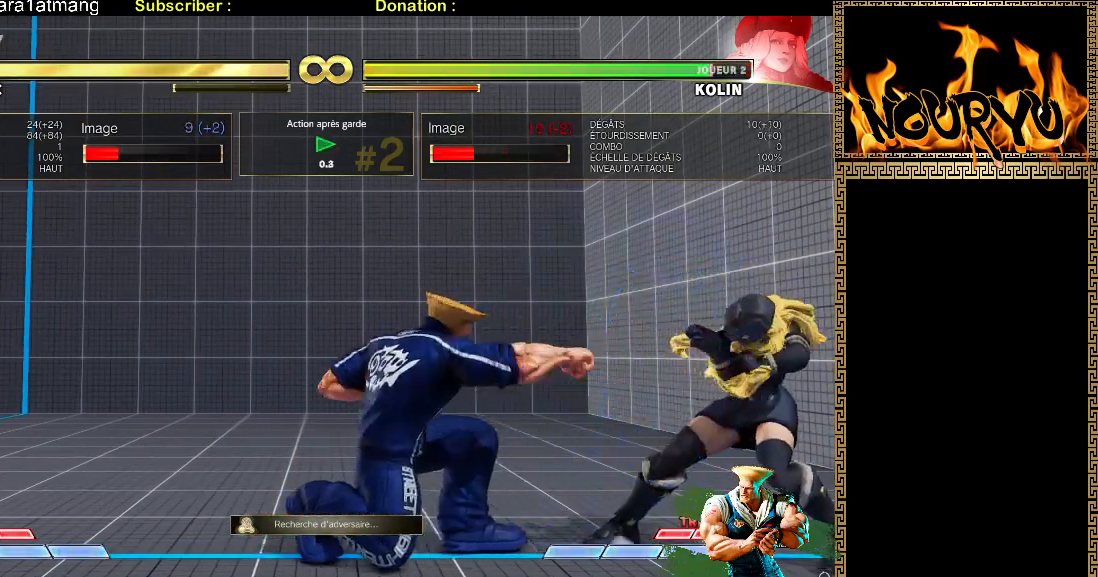
{"dt_ms": 500, "buttons": [], "left_stick": "down-left", "events": [[100, "R2", "down"], [200, "R2", "up"]]}
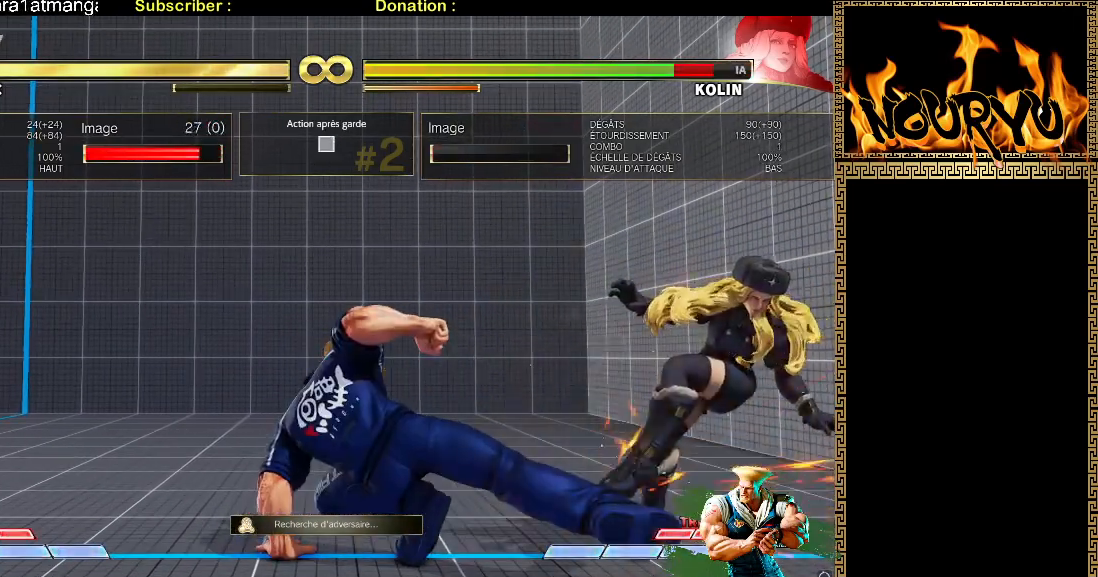
{"dt_ms": 500, "buttons": [], "left_stick": "down-left", "events": []}
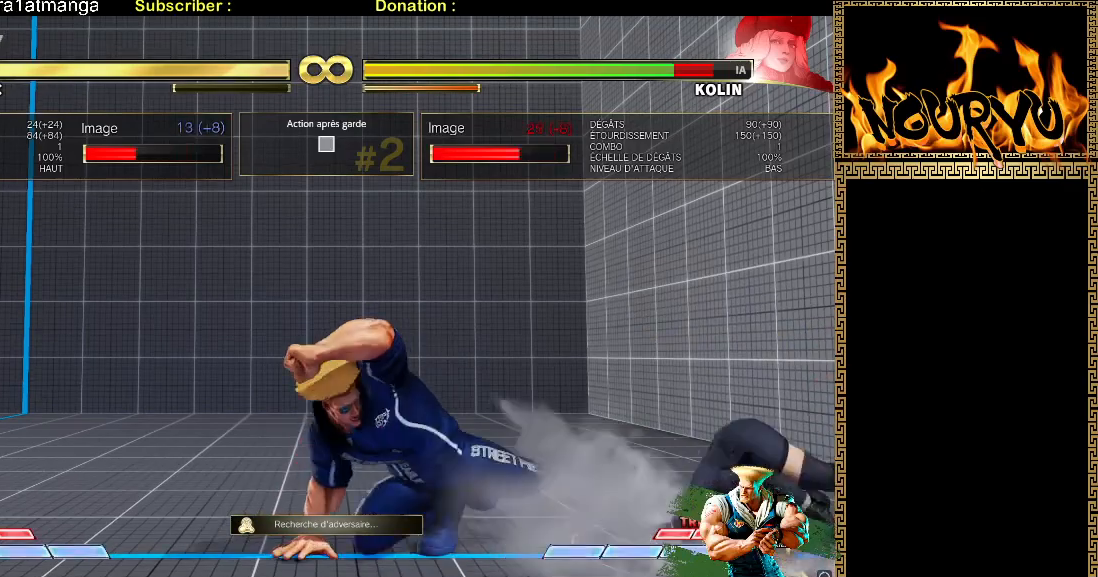
{"dt_ms": 500, "buttons": [], "left_stick": "center", "events": [[133, "left_stick", "center"], [217, "left_stick", "right"], [483, "left_stick", "center"]]}
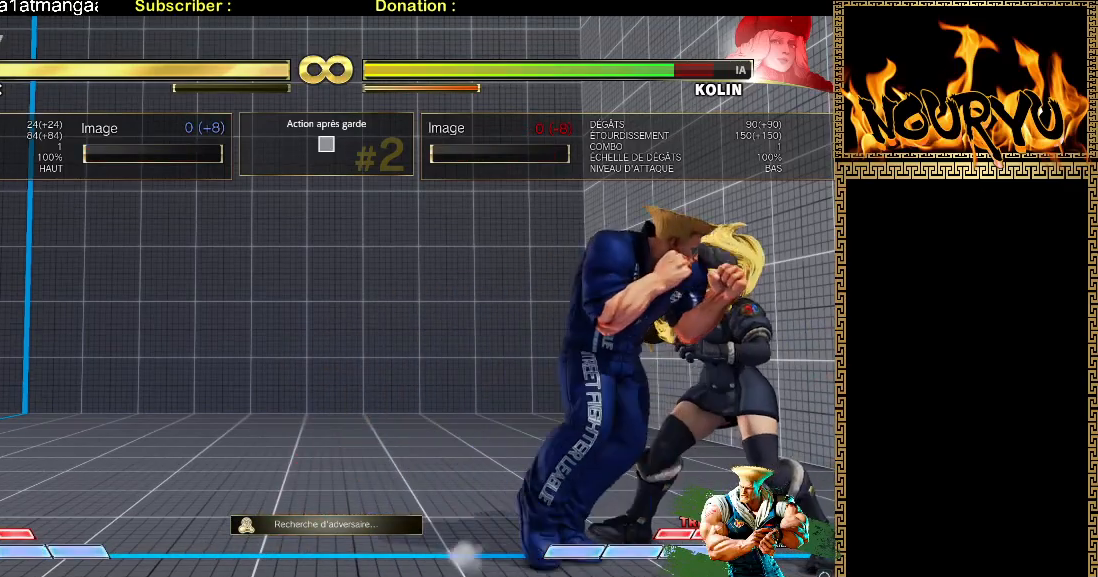
{"dt_ms": 500, "buttons": [], "left_stick": "center", "events": []}
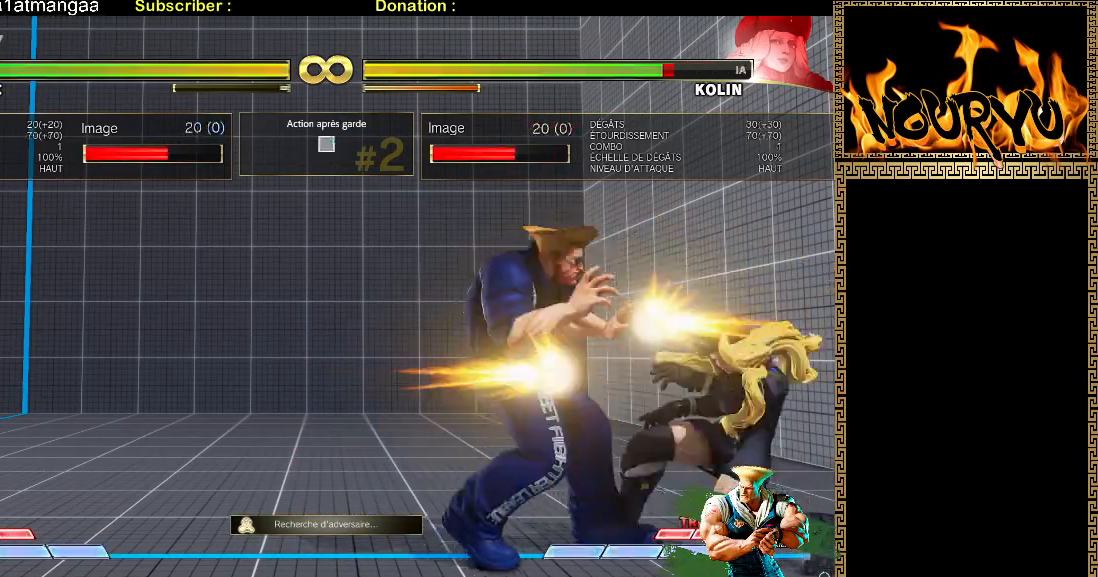
{"dt_ms": 500, "buttons": [], "left_stick": "right", "events": [[467, "left_stick", "right"]]}